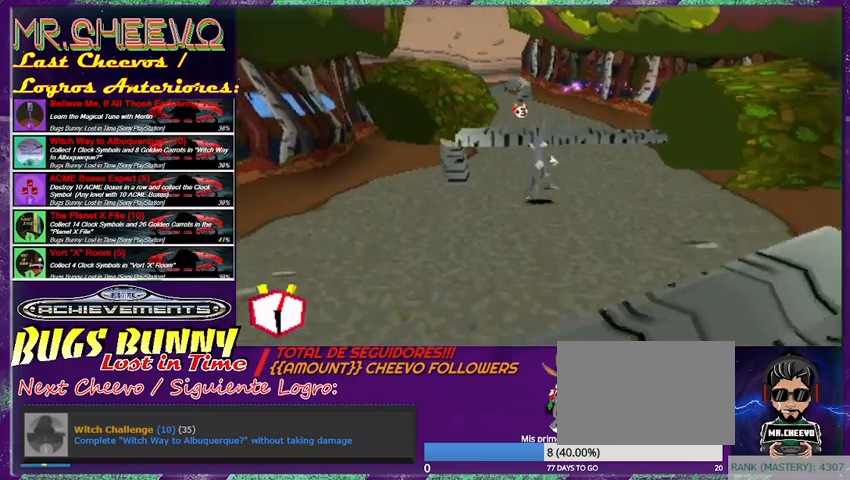
Gameplay with a controller (PlayStation layout); each line is a JSON object with the inputs held at the frame after it. "events" lists button and stick changes between this image and that frame as [ms after this image, input, new state], when the widget could be followed in between. Not read: L3 R3 right_stick.
{"buttons": [], "left_stick": "up", "events": [[233, "L1", "down"], [300, "L1", "up"]]}
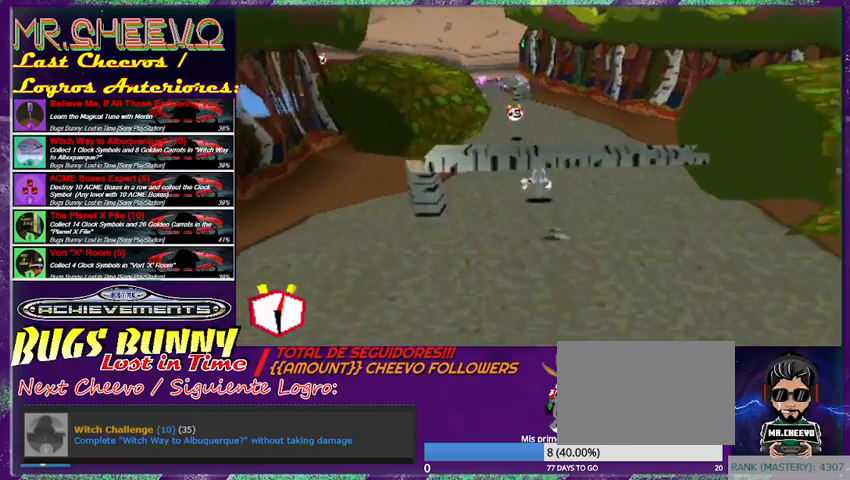
{"buttons": [], "left_stick": "up", "events": [[133, "R2", "down"], [333, "R2", "up"]]}
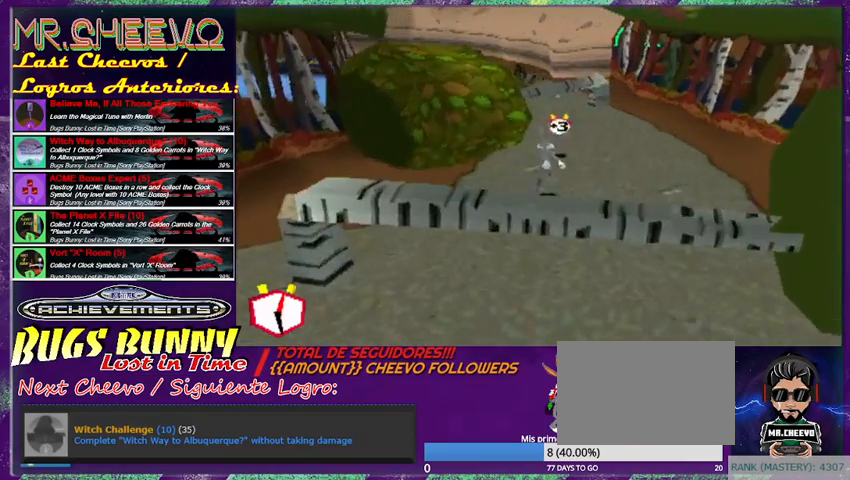
{"buttons": [], "left_stick": "up", "events": [[100, "left_stick", "up-right"], [233, "left_stick", "up"]]}
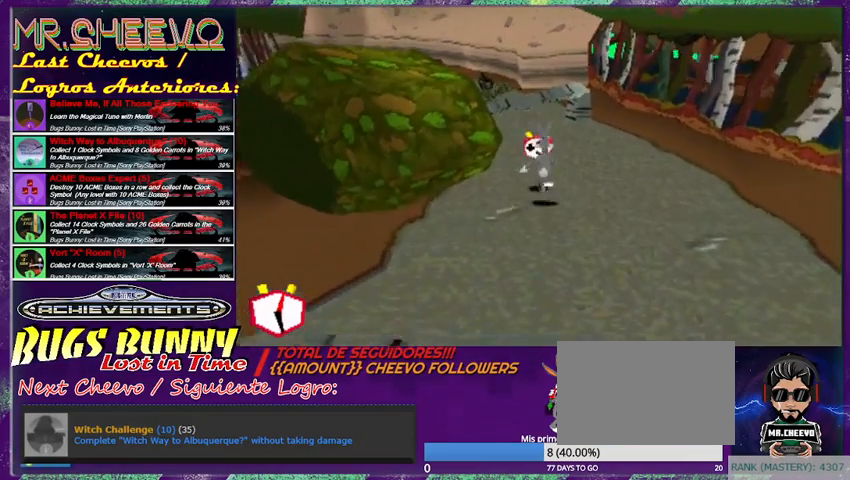
{"buttons": ["R2"], "left_stick": "up", "events": [[67, "left_stick", "up-right"], [167, "R2", "down"], [267, "left_stick", "up"]]}
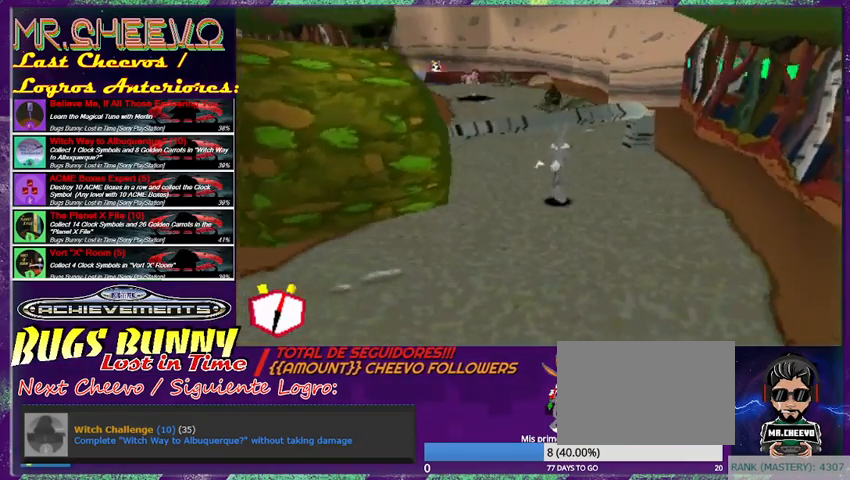
{"buttons": [], "left_stick": "up", "events": [[67, "R2", "up"], [267, "L1", "down"], [367, "L1", "up"]]}
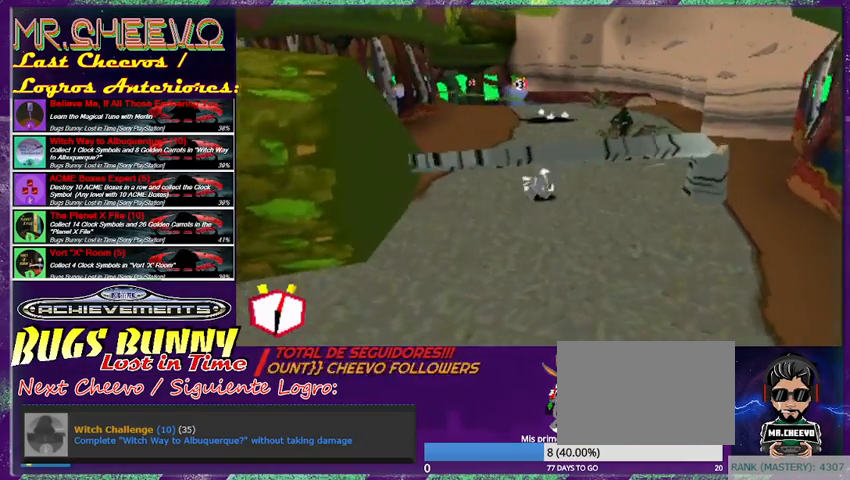
{"buttons": [], "left_stick": "up", "events": [[333, "left_stick", "up-left"], [500, "left_stick", "up"]]}
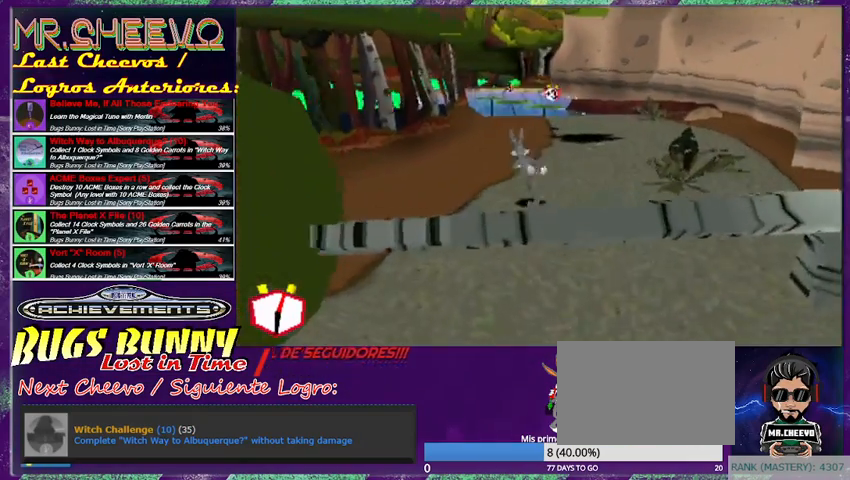
{"buttons": [], "left_stick": "up", "events": [[100, "left_stick", "up-right"], [433, "left_stick", "up"]]}
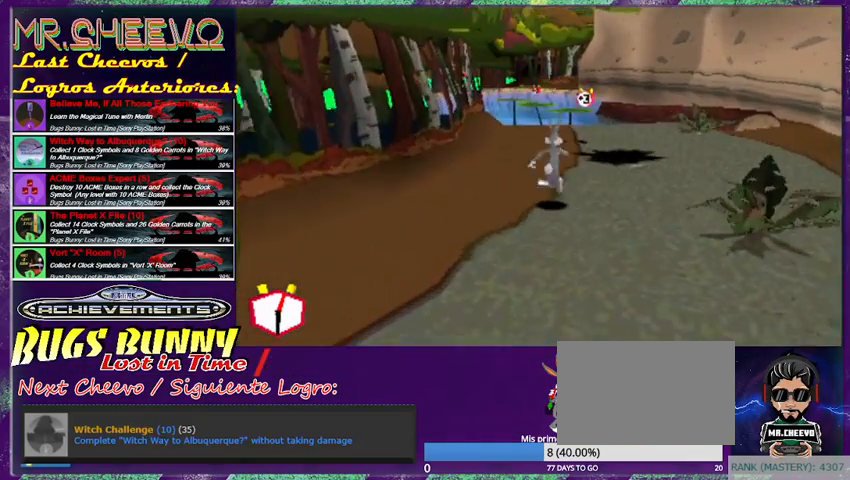
{"buttons": [], "left_stick": "up", "events": []}
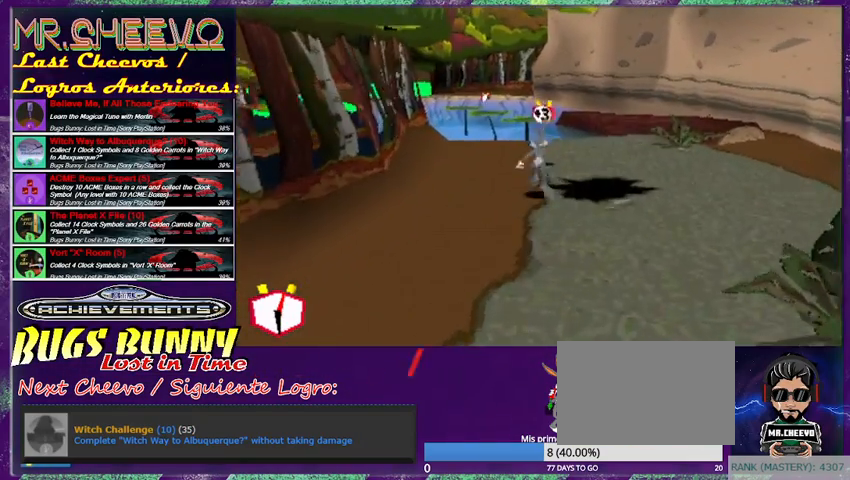
{"buttons": [], "left_stick": "up-right", "events": [[400, "left_stick", "up-right"]]}
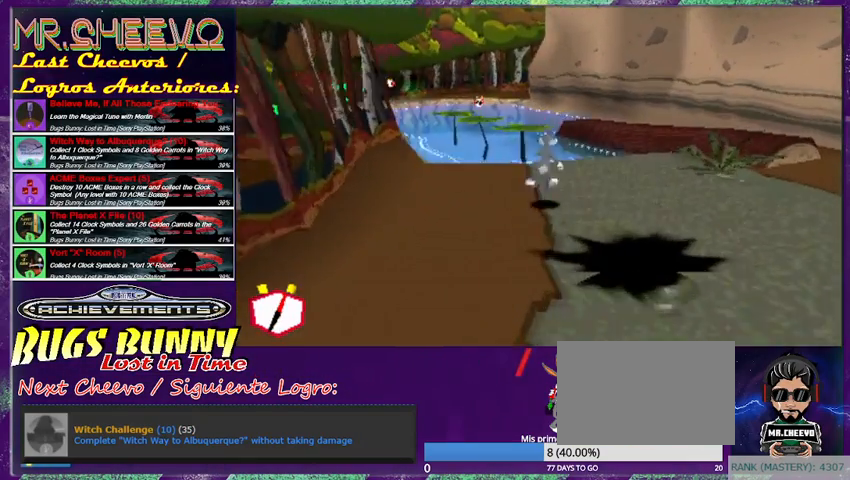
{"buttons": ["R2"], "left_stick": "right", "events": [[100, "left_stick", "right"], [233, "R2", "down"]]}
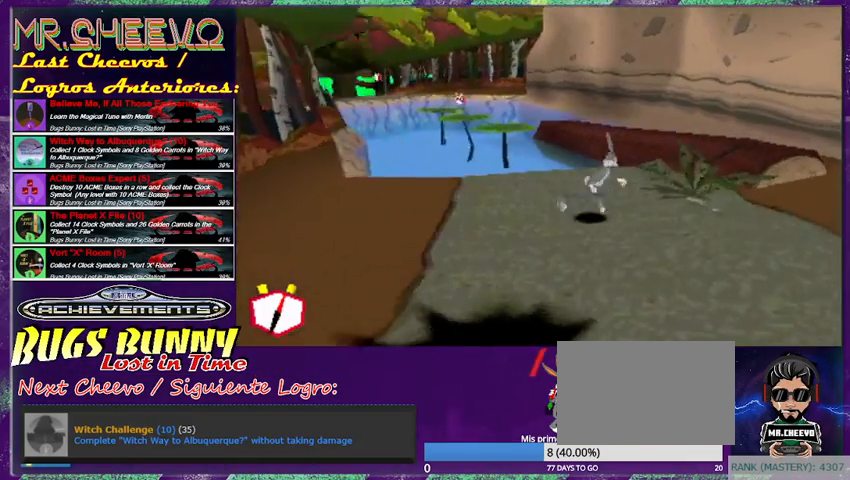
{"buttons": ["CROSS"], "left_stick": "right", "events": [[300, "R2", "up"], [500, "CROSS", "down"]]}
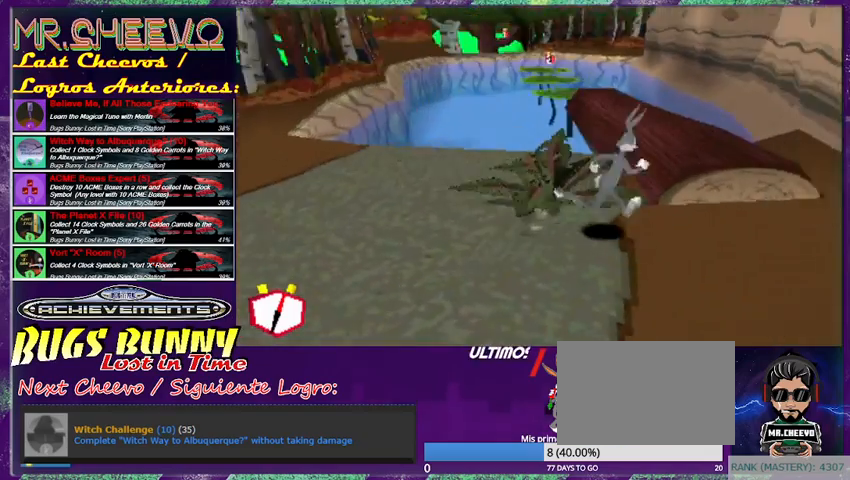
{"buttons": ["R2"], "left_stick": "up", "events": [[33, "left_stick", "up"], [267, "left_stick", "up-left"], [400, "CROSS", "up"], [400, "left_stick", "up"], [433, "R2", "down"]]}
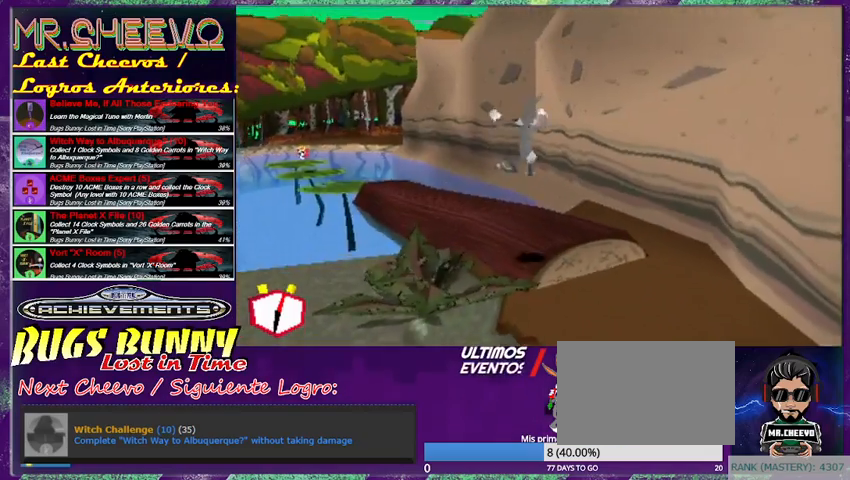
{"buttons": [], "left_stick": "up", "events": [[233, "R2", "up"]]}
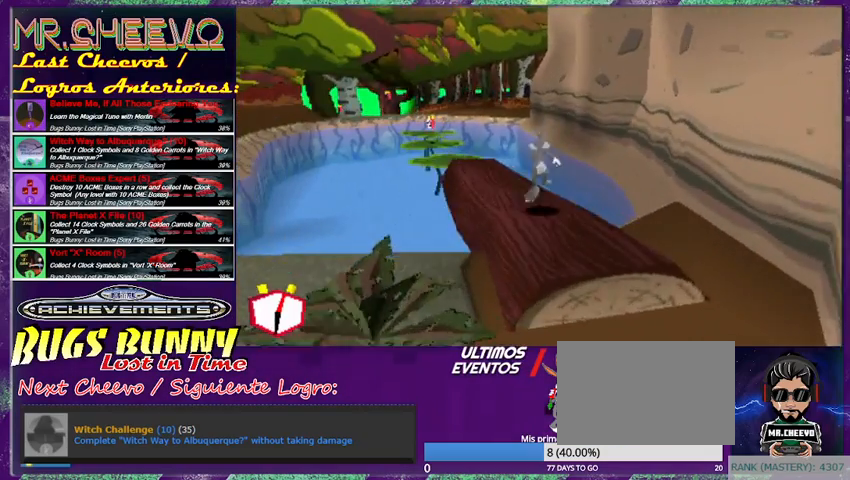
{"buttons": [], "left_stick": "up", "events": [[167, "left_stick", "up-left"], [300, "left_stick", "up"]]}
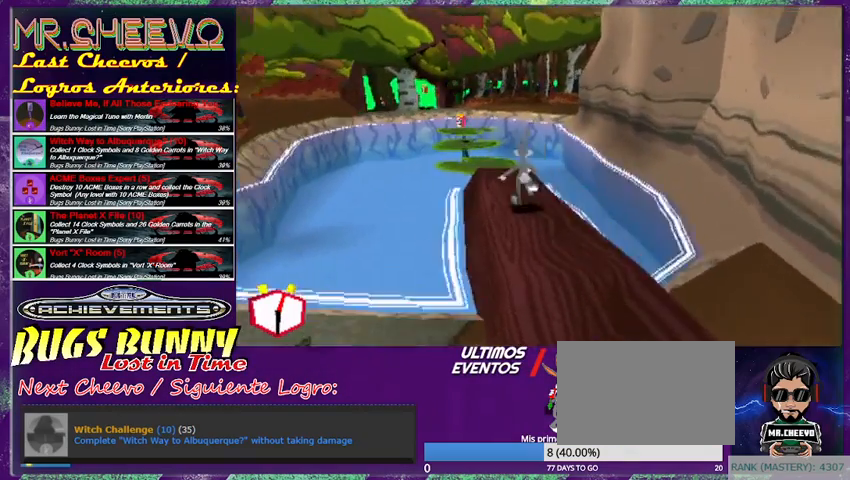
{"buttons": [], "left_stick": "up-left", "events": [[500, "left_stick", "up-left"]]}
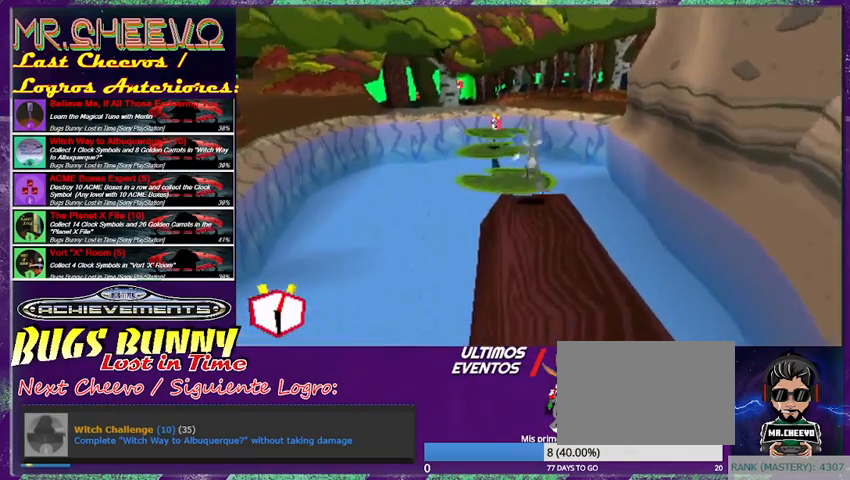
{"buttons": [], "left_stick": "up", "events": [[33, "CROSS", "down"], [167, "left_stick", "up"], [400, "CROSS", "up"]]}
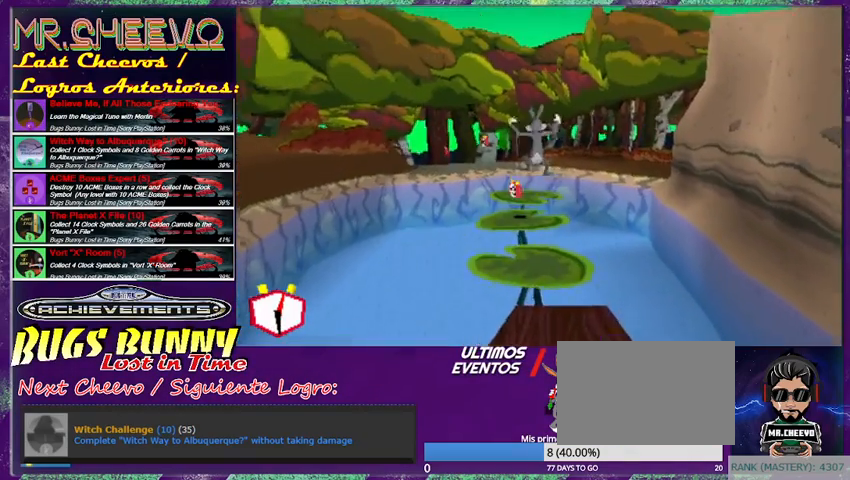
{"buttons": [], "left_stick": "up", "events": [[267, "left_stick", "up-left"], [367, "left_stick", "up"]]}
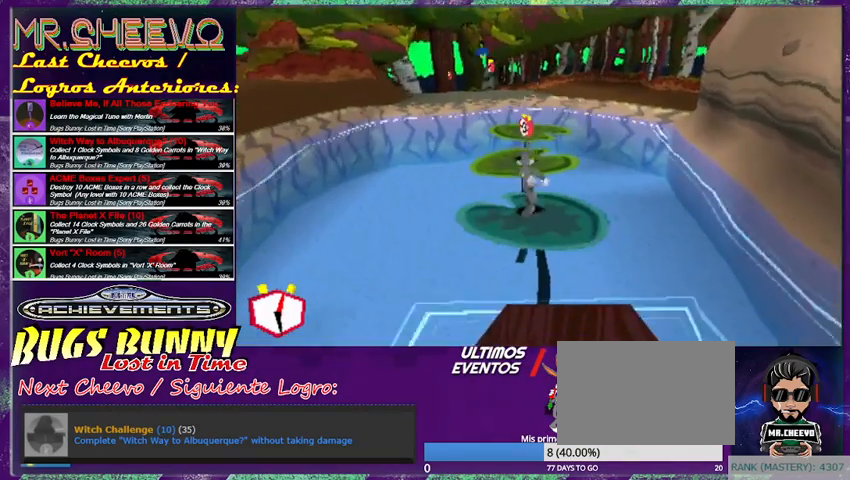
{"buttons": [], "left_stick": "up", "events": [[67, "CROSS", "down"], [467, "CROSS", "up"]]}
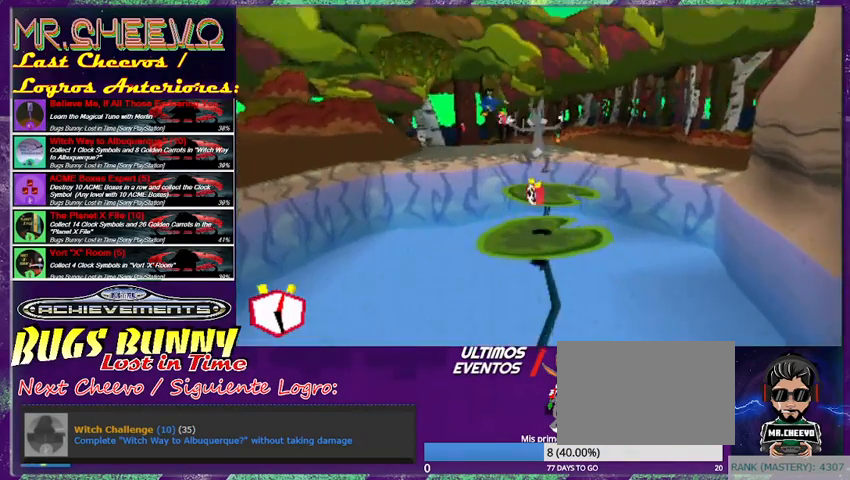
{"buttons": [], "left_stick": "up", "events": []}
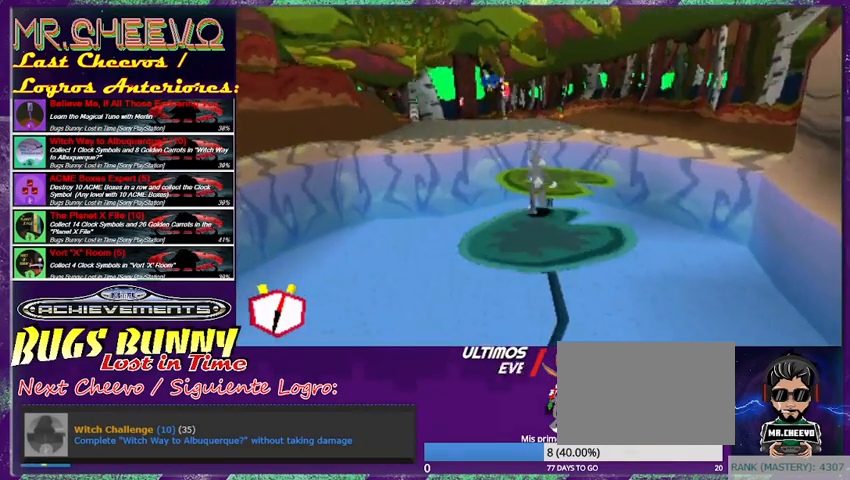
{"buttons": [], "left_stick": "center", "events": [[33, "CROSS", "down"], [167, "left_stick", "up-right"], [267, "CROSS", "up"], [267, "left_stick", "up"], [467, "left_stick", "center"]]}
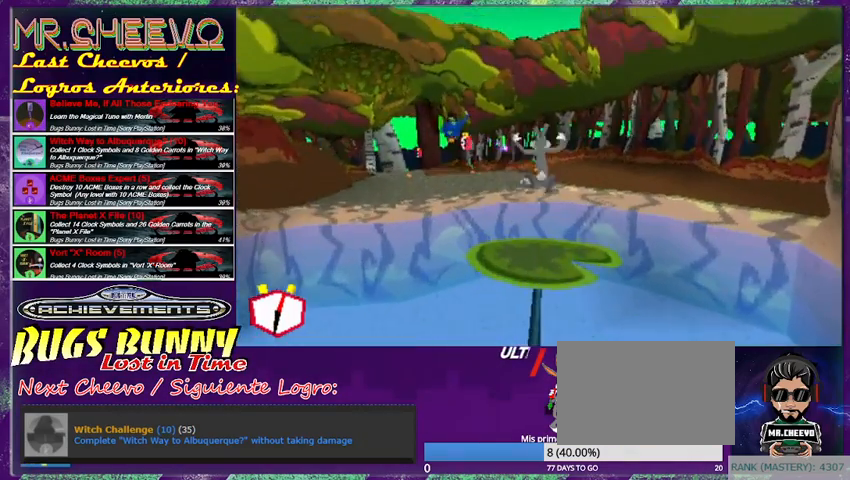
{"buttons": ["CROSS"], "left_stick": "up-left", "events": [[200, "left_stick", "up-left"], [433, "CROSS", "down"]]}
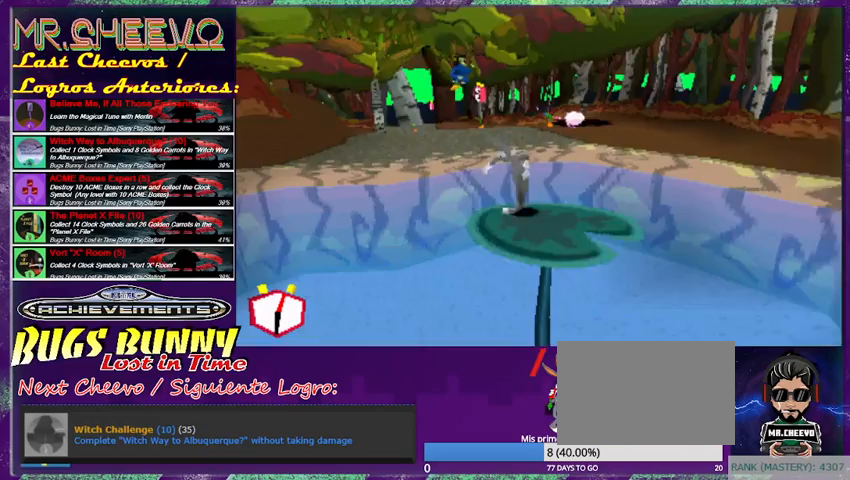
{"buttons": ["CROSS"], "left_stick": "up-left", "events": []}
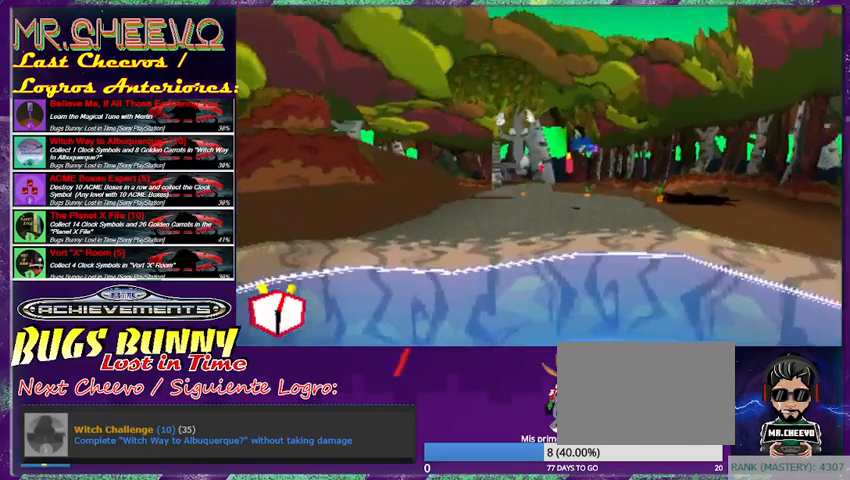
{"buttons": [], "left_stick": "center", "events": [[467, "left_stick", "center"], [500, "CROSS", "up"]]}
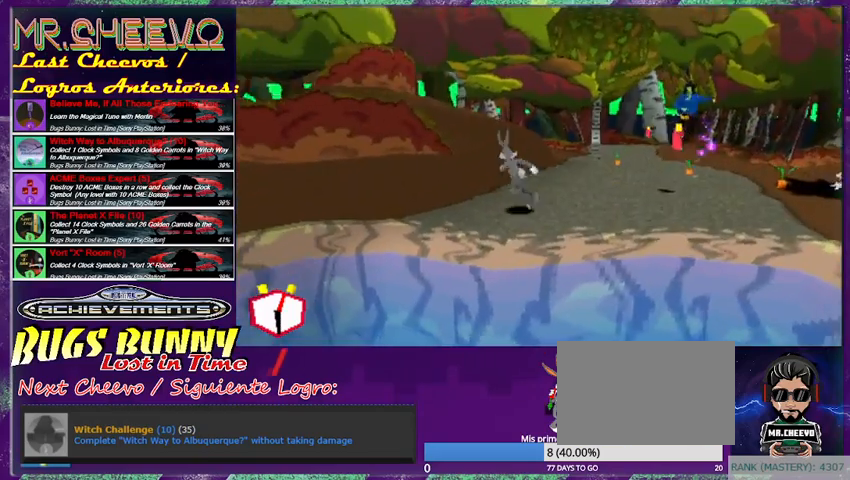
{"buttons": [], "left_stick": "center", "events": [[400, "left_stick", "right"], [500, "left_stick", "center"]]}
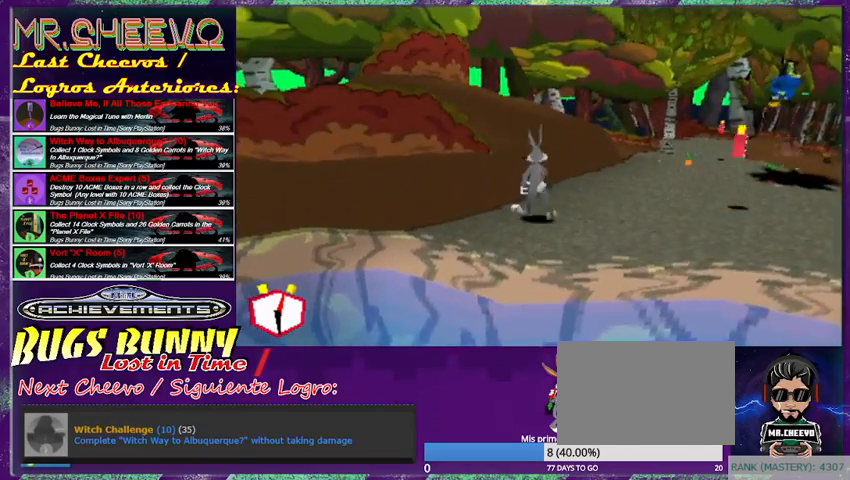
{"buttons": [], "left_stick": "center", "events": []}
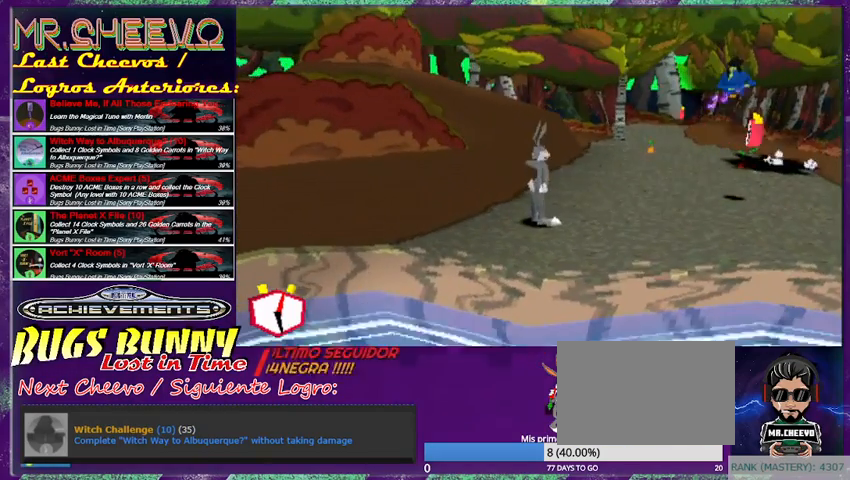
{"buttons": [], "left_stick": "right", "events": [[500, "left_stick", "right"]]}
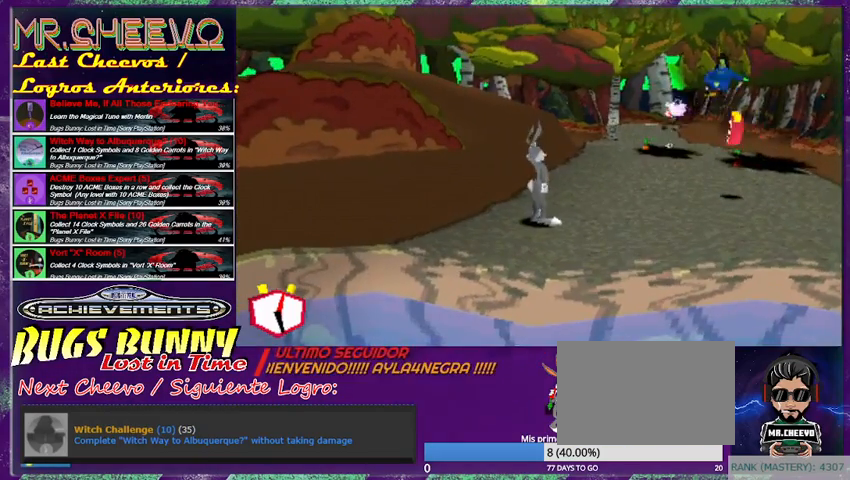
{"buttons": [], "left_stick": "up", "events": [[400, "left_stick", "up"]]}